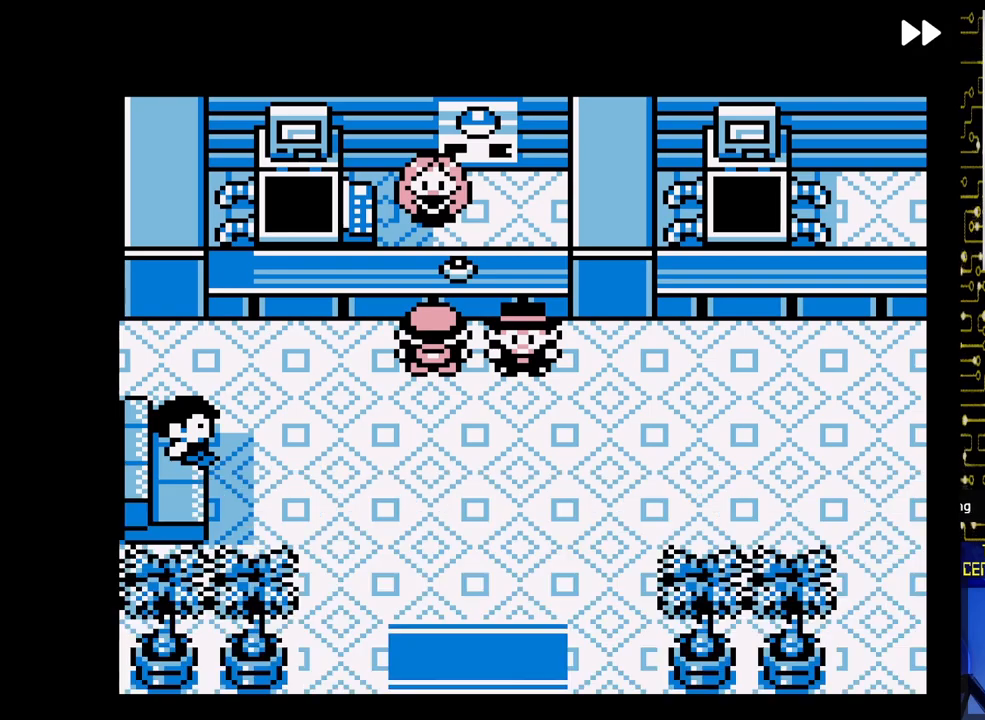
Gameplay with a controller (Nintendo layout); each line is a JSON object with the inputs held at the frame after it. "events" lists button and stick changes between this image and that frame as [ms after this image, input, new state], when the widget could be followed in between. Not read: L3 R3.
{"buttons": ["DPAD_DOWN"], "events": [[217, "DPAD_DOWN", "down"]]}
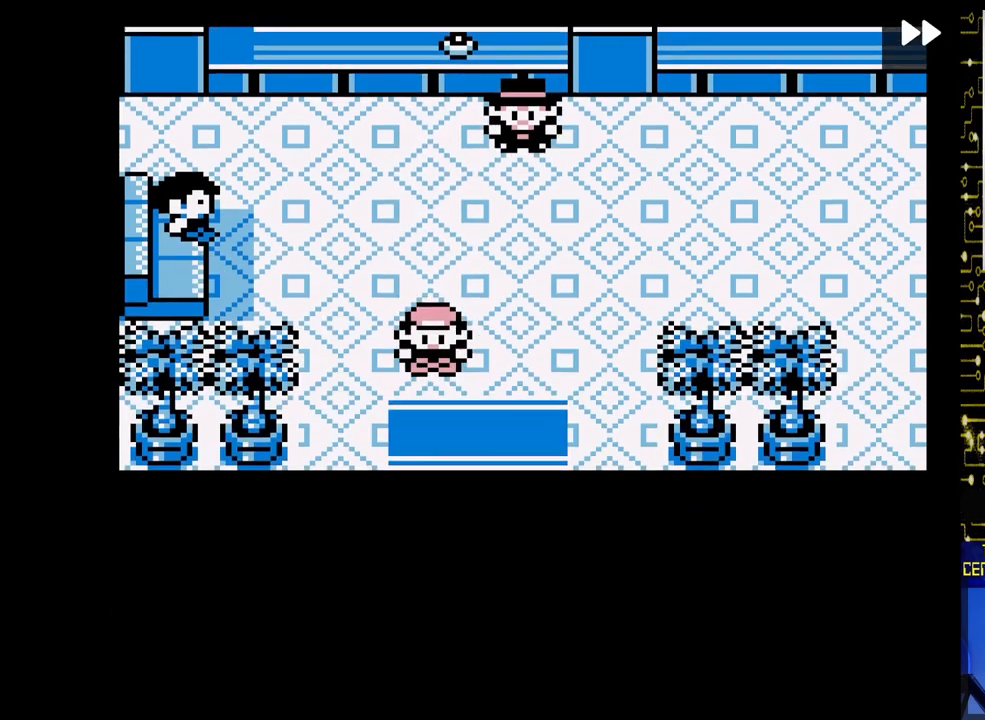
{"buttons": [], "events": [[250, "DPAD_DOWN", "up"]]}
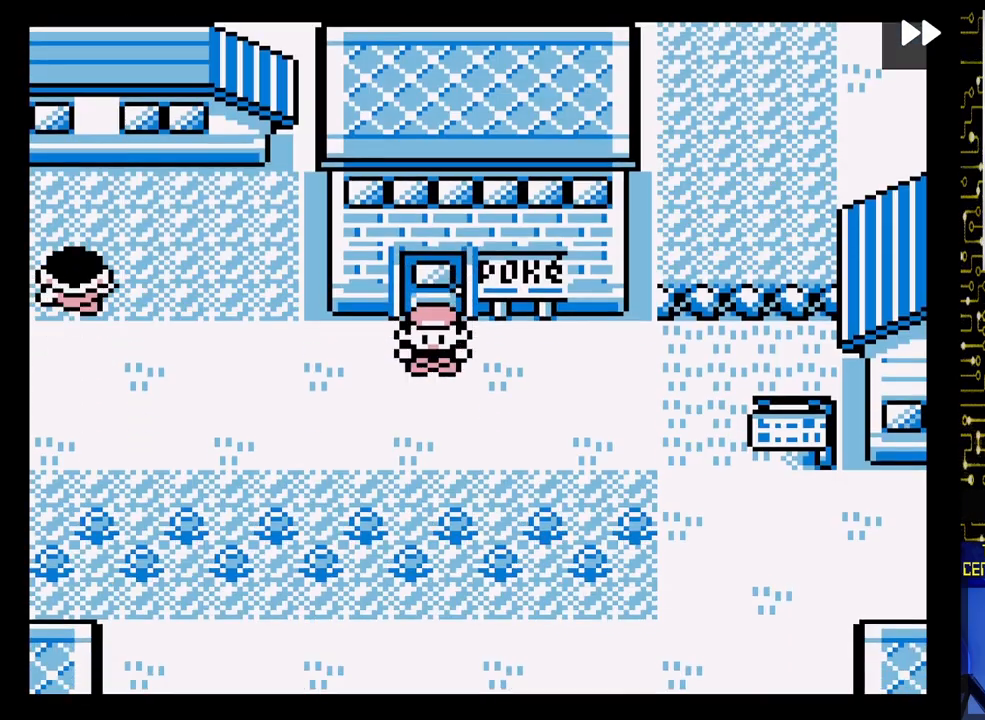
{"buttons": ["DPAD_RIGHT"], "events": [[183, "DPAD_RIGHT", "down"]]}
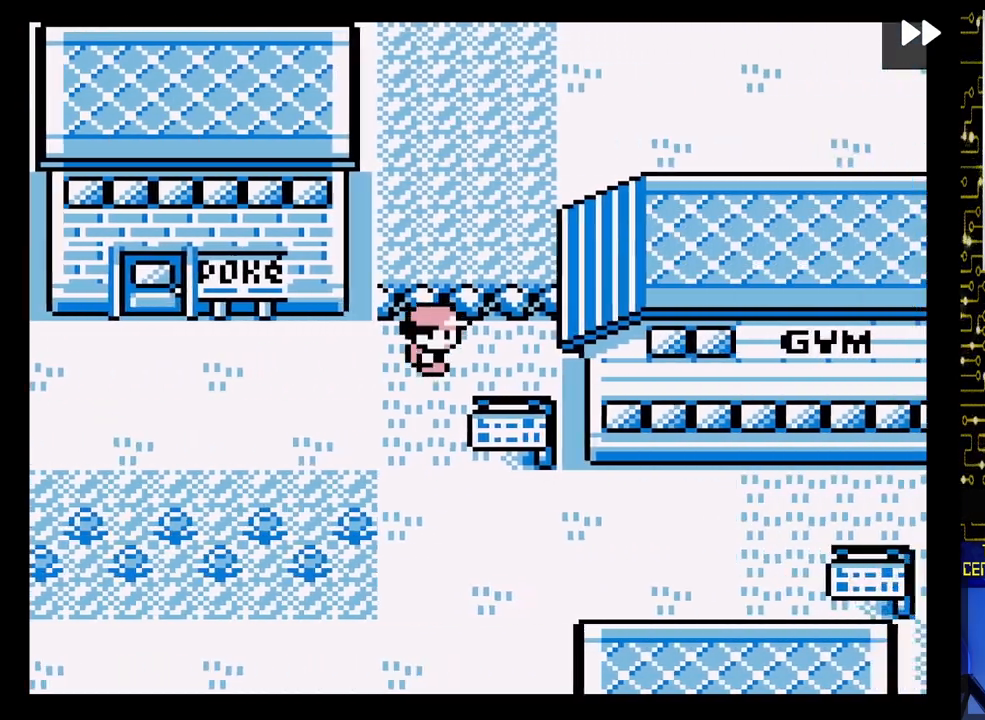
{"buttons": ["DPAD_LEFT"], "events": [[33, "DPAD_UP", "down"], [50, "DPAD_RIGHT", "up"], [83, "DPAD_UP", "up"], [200, "DPAD_LEFT", "down"]]}
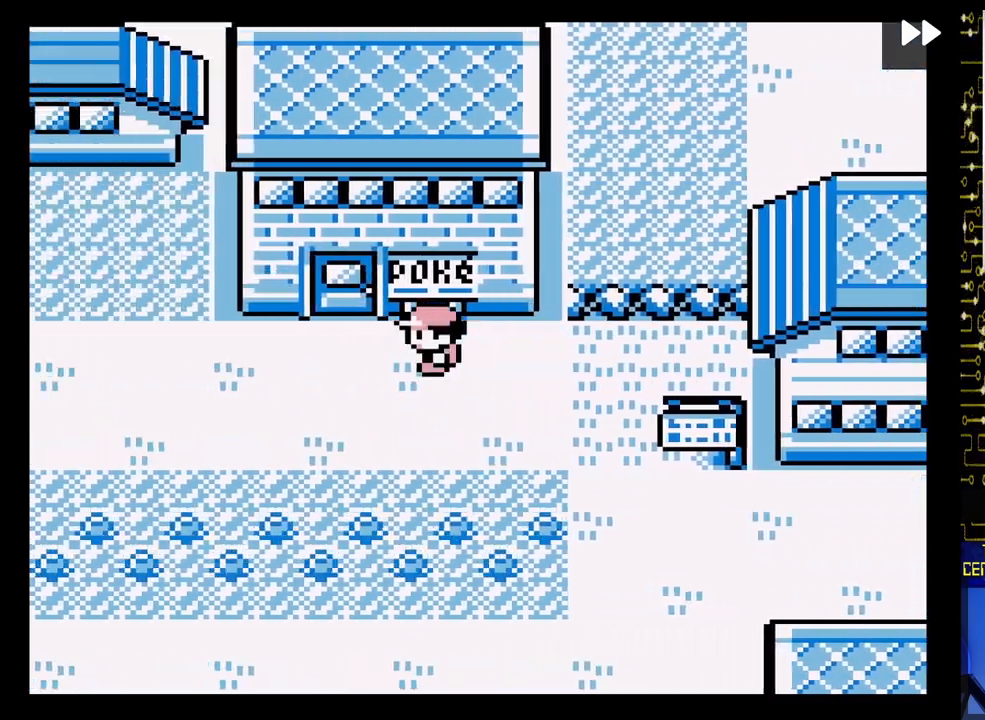
{"buttons": ["DPAD_LEFT"], "events": []}
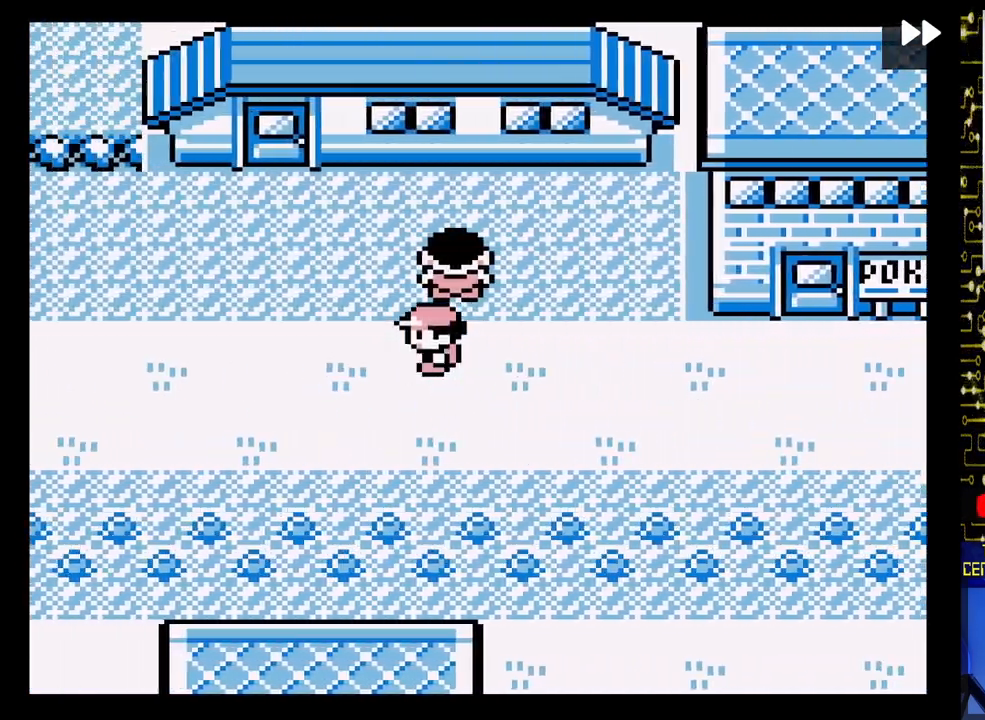
{"buttons": ["DPAD_LEFT"], "events": []}
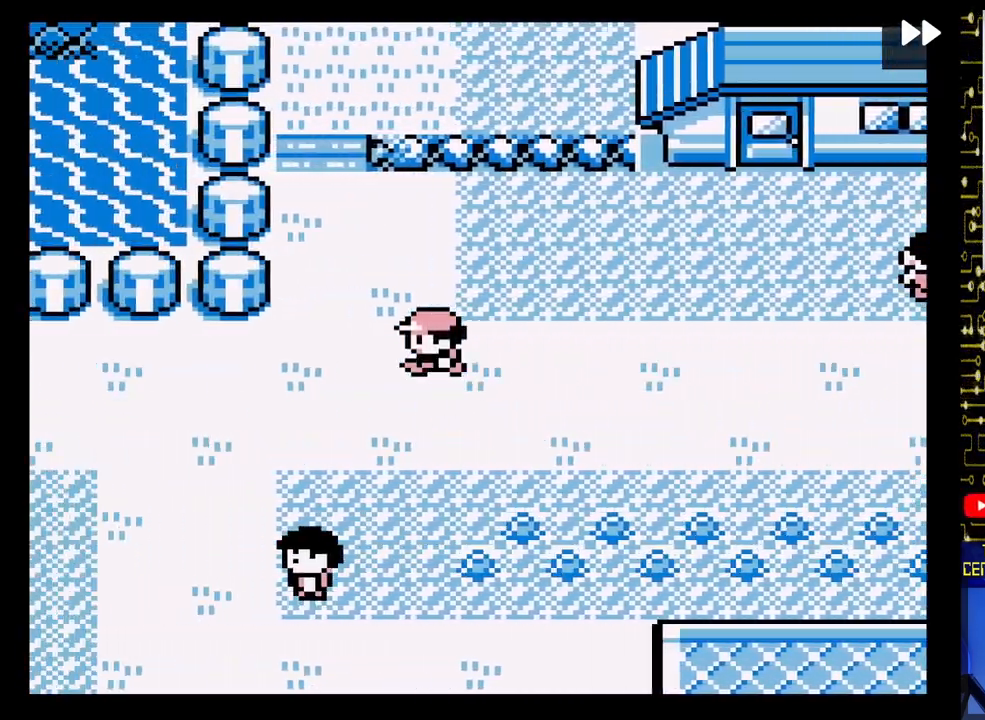
{"buttons": ["DPAD_UP"], "events": [[83, "DPAD_UP", "down"], [167, "DPAD_LEFT", "up"]]}
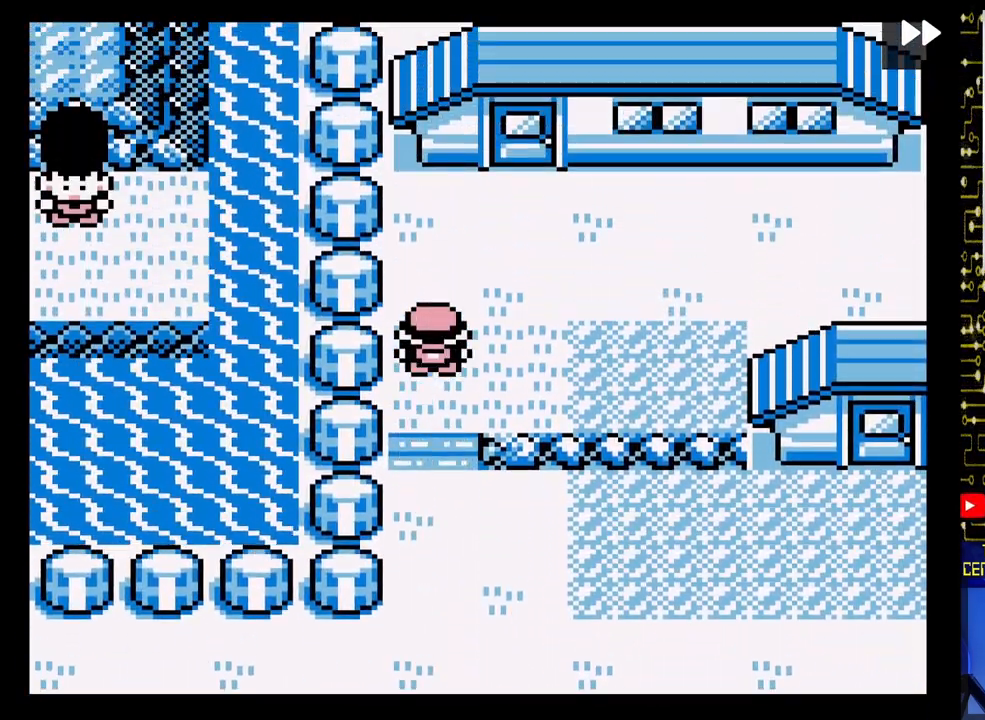
{"buttons": ["DPAD_RIGHT"], "events": [[50, "DPAD_RIGHT", "down"], [150, "DPAD_UP", "up"]]}
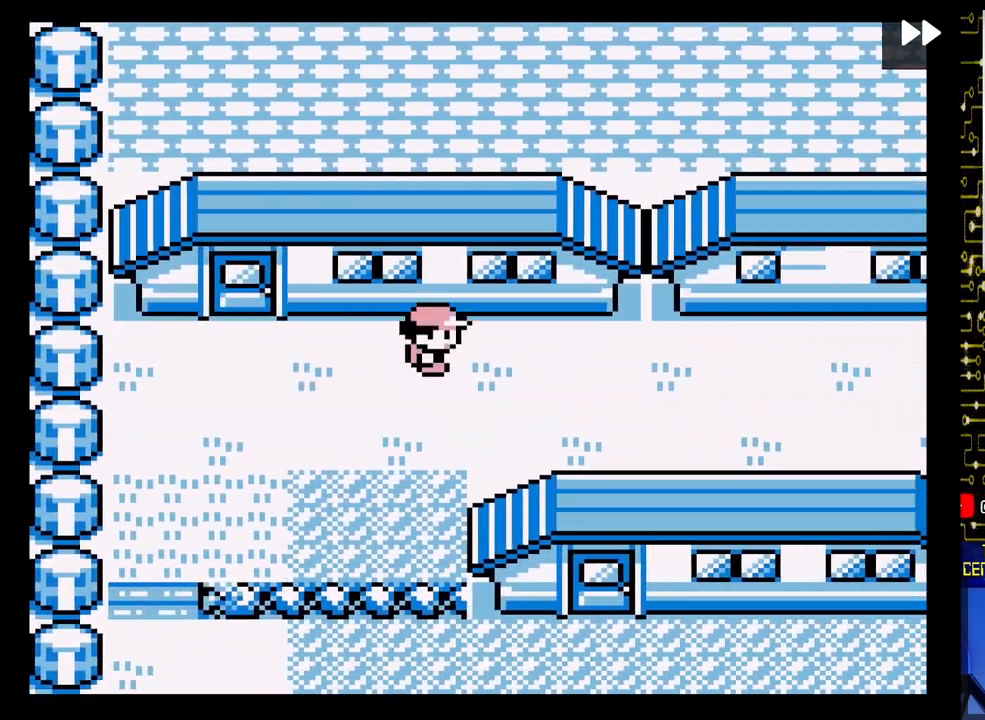
{"buttons": ["DPAD_RIGHT"], "events": []}
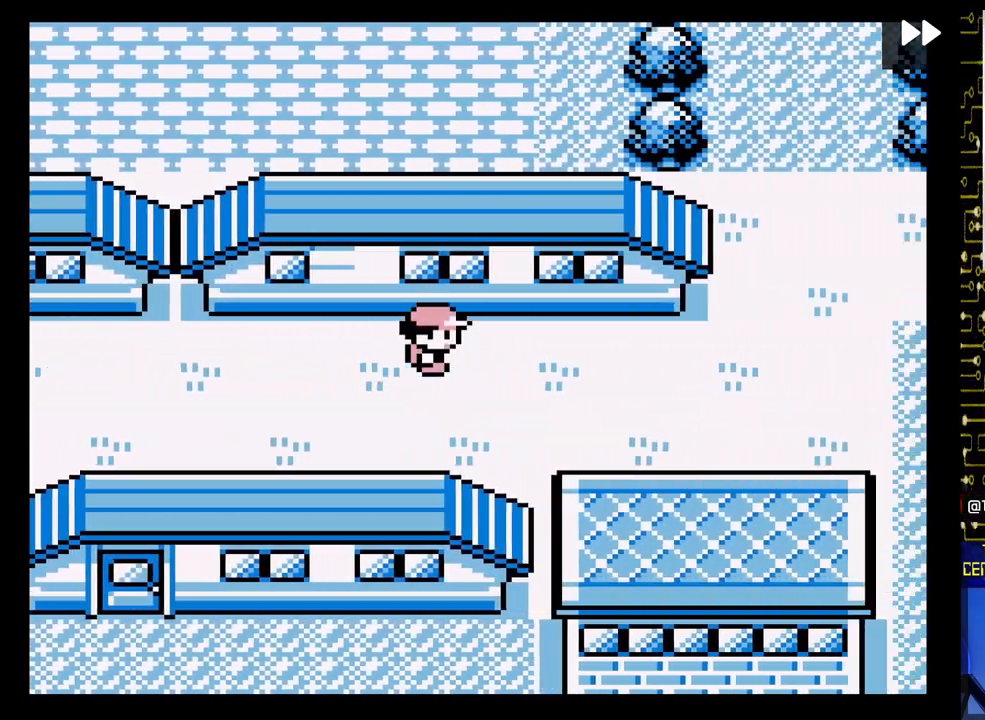
{"buttons": ["DPAD_UP"], "events": [[333, "DPAD_UP", "down"], [417, "DPAD_RIGHT", "up"]]}
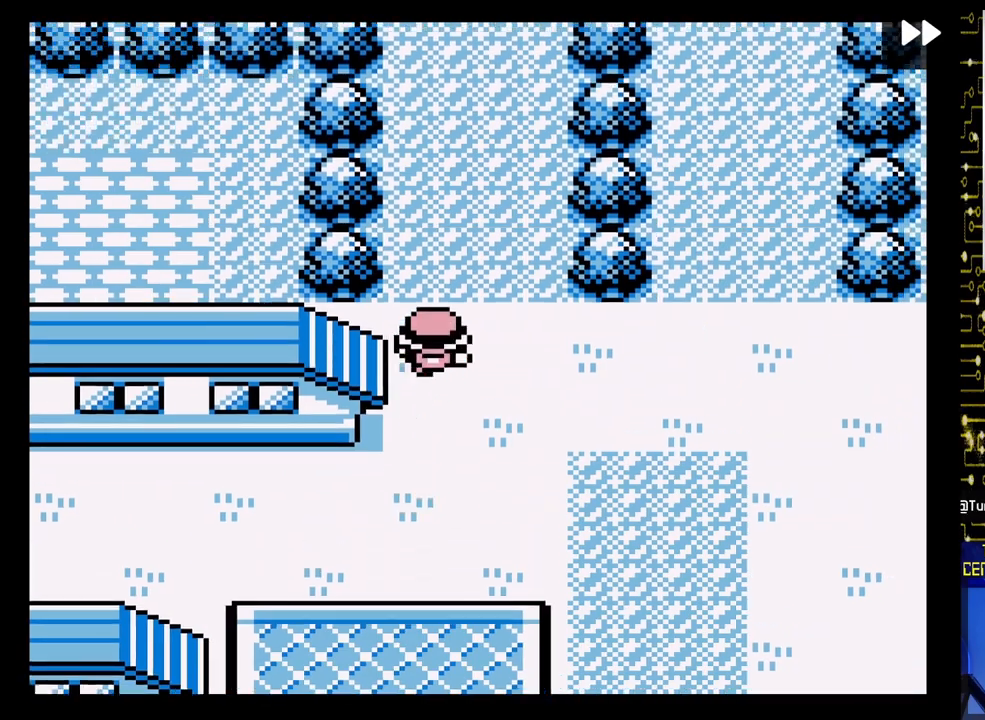
{"buttons": ["DPAD_UP"], "events": []}
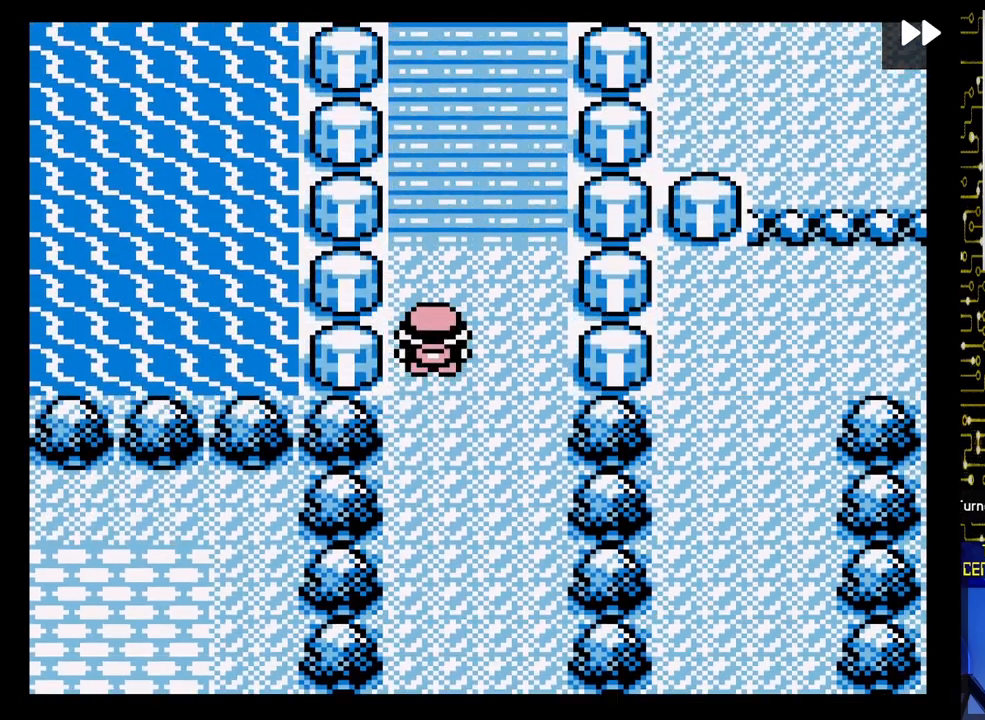
{"buttons": ["DPAD_UP"], "events": []}
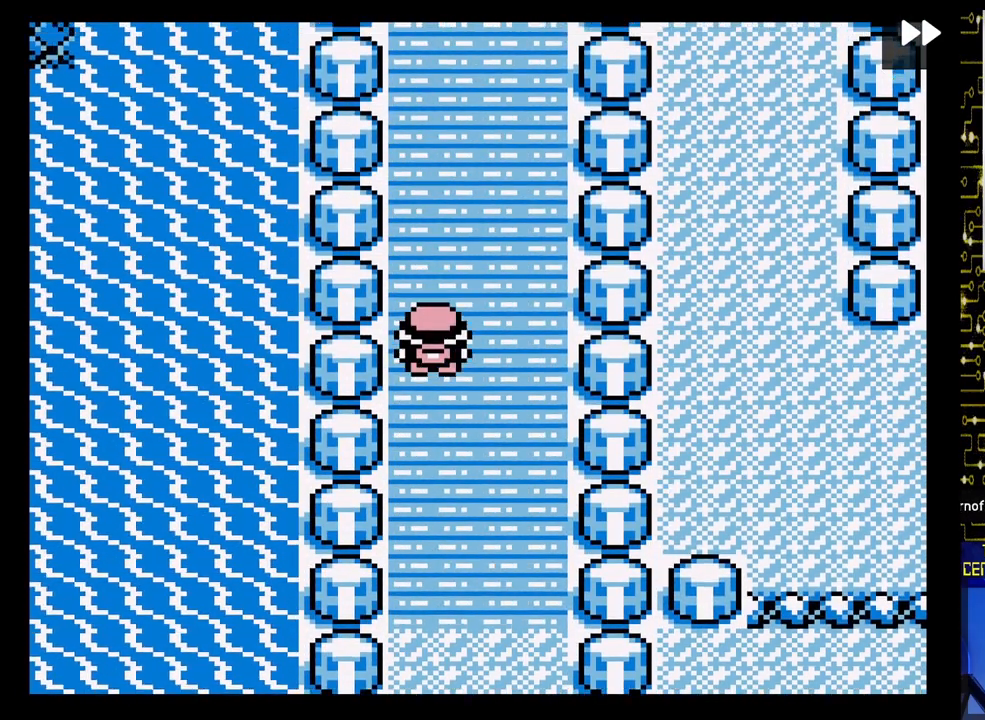
{"buttons": ["DPAD_UP", "DPAD_RIGHT"], "events": [[500, "DPAD_RIGHT", "down"]]}
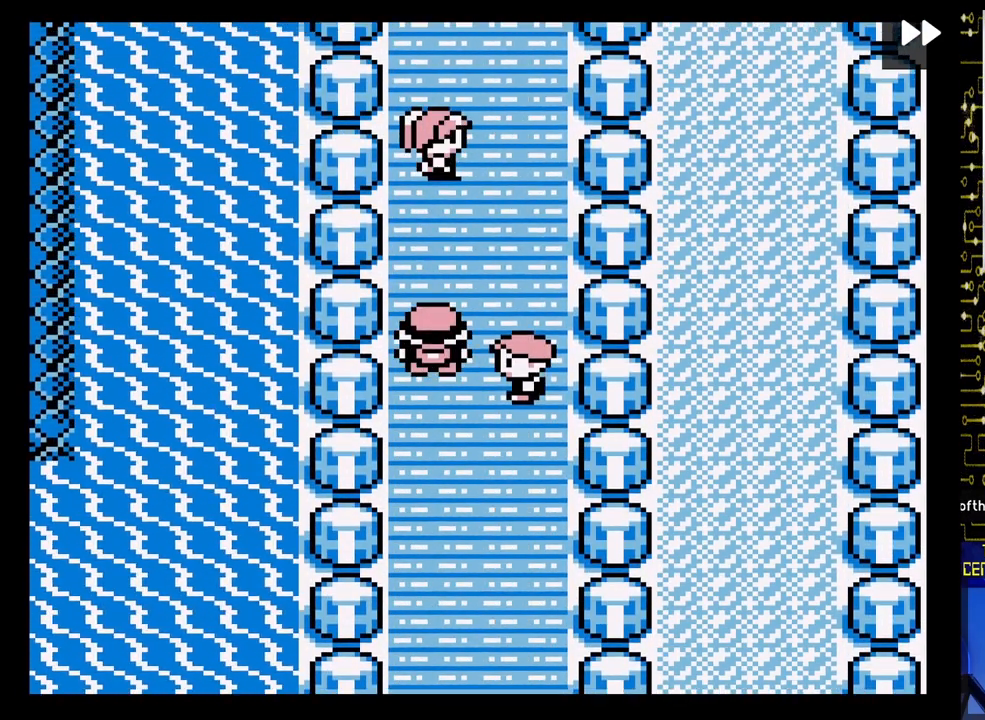
{"buttons": ["DPAD_UP"], "events": [[83, "DPAD_UP", "up"], [217, "DPAD_UP", "down"], [267, "DPAD_RIGHT", "up"]]}
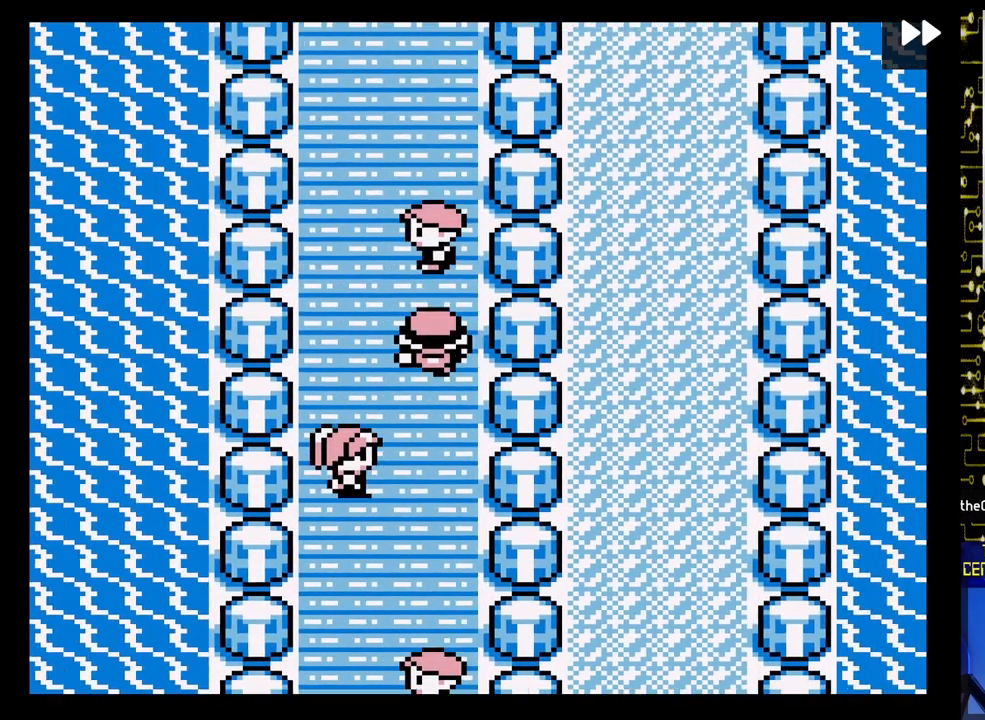
{"buttons": ["DPAD_UP", "DPAD_RIGHT"], "events": [[67, "DPAD_LEFT", "down"], [133, "DPAD_UP", "up"], [217, "DPAD_UP", "down"], [233, "DPAD_LEFT", "up"], [417, "DPAD_RIGHT", "down"]]}
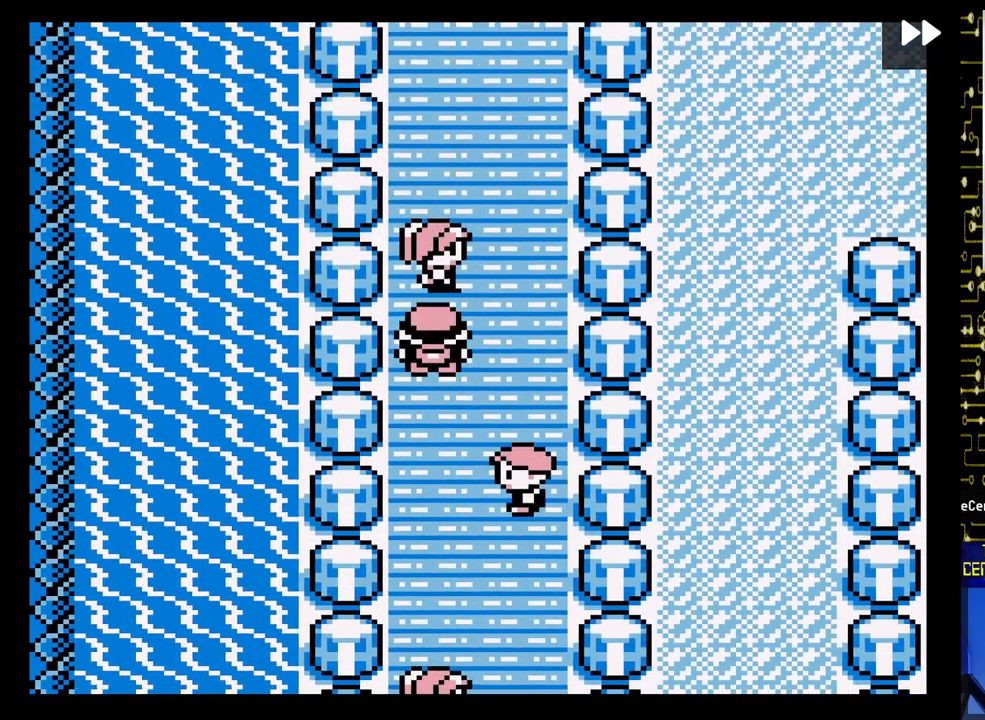
{"buttons": ["DPAD_UP", "DPAD_LEFT"], "events": [[17, "DPAD_UP", "up"], [150, "DPAD_UP", "down"], [167, "DPAD_RIGHT", "up"], [467, "DPAD_LEFT", "down"]]}
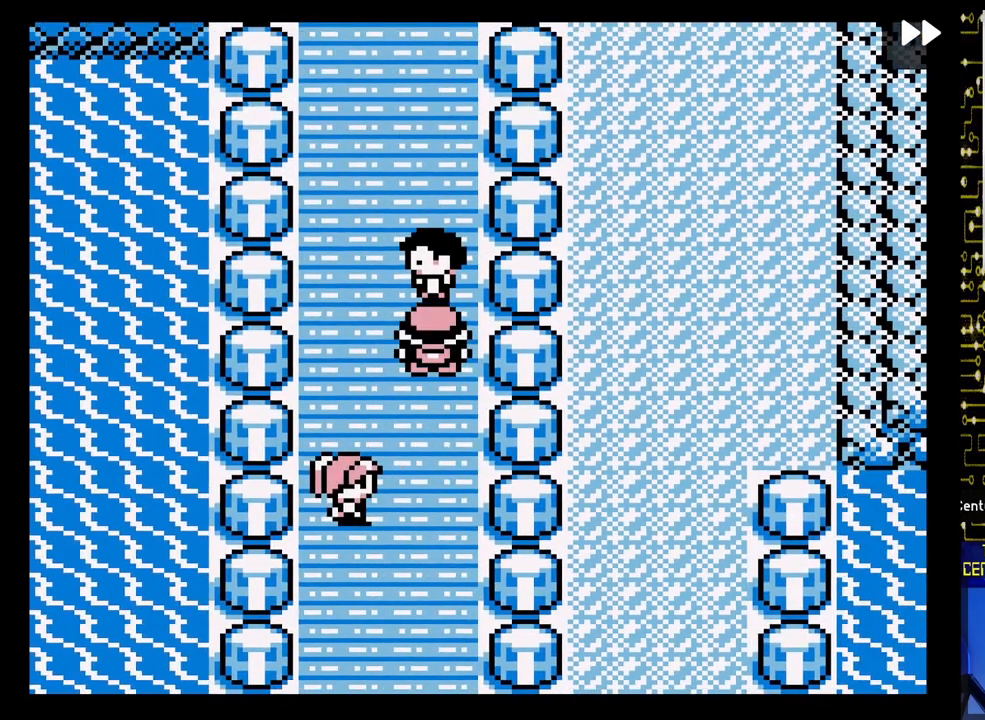
{"buttons": ["DPAD_UP"], "events": [[17, "DPAD_UP", "up"], [100, "DPAD_LEFT", "up"], [100, "DPAD_UP", "down"]]}
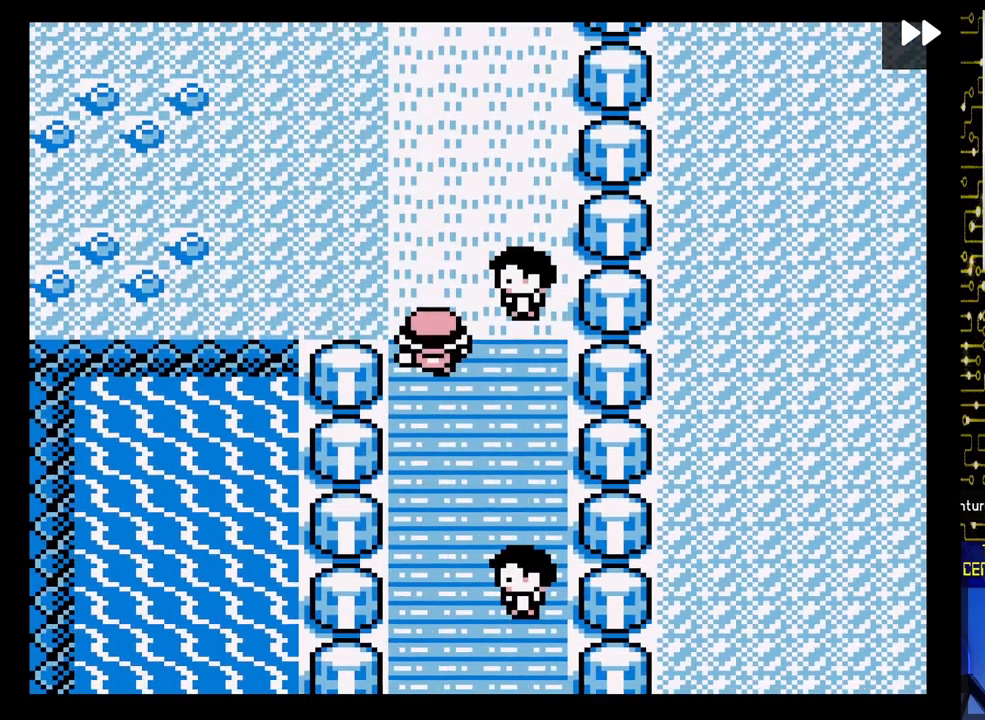
{"buttons": ["DPAD_LEFT"], "events": [[83, "DPAD_UP", "up"], [500, "DPAD_LEFT", "down"]]}
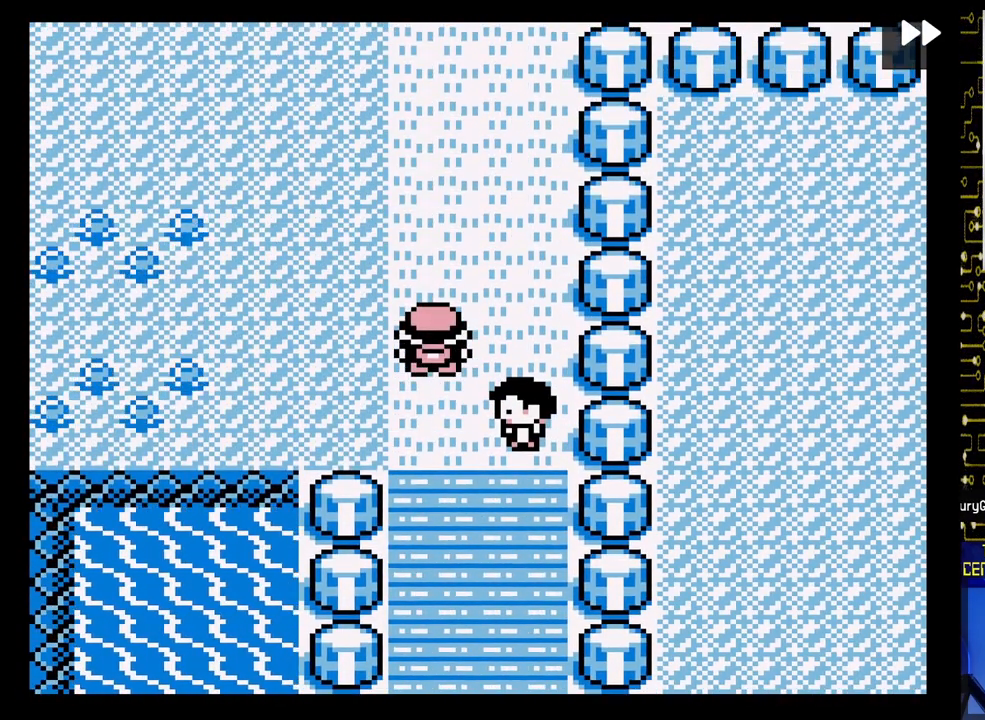
{"buttons": ["DPAD_LEFT"], "events": []}
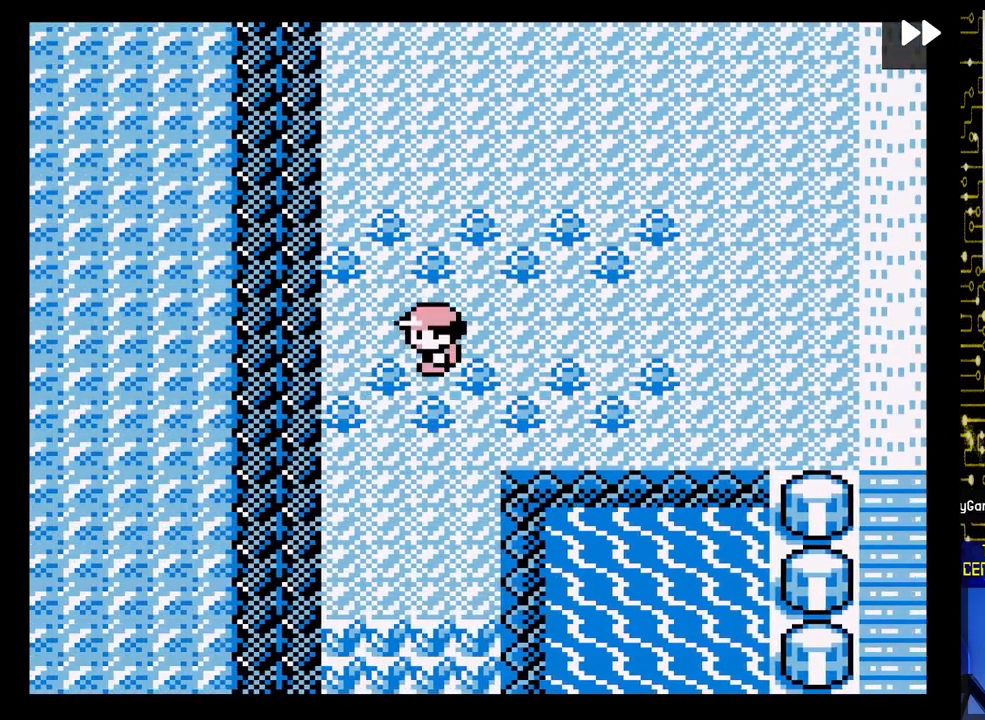
{"buttons": ["DPAD_DOWN"], "events": [[133, "DPAD_LEFT", "up"], [350, "DPAD_DOWN", "down"]]}
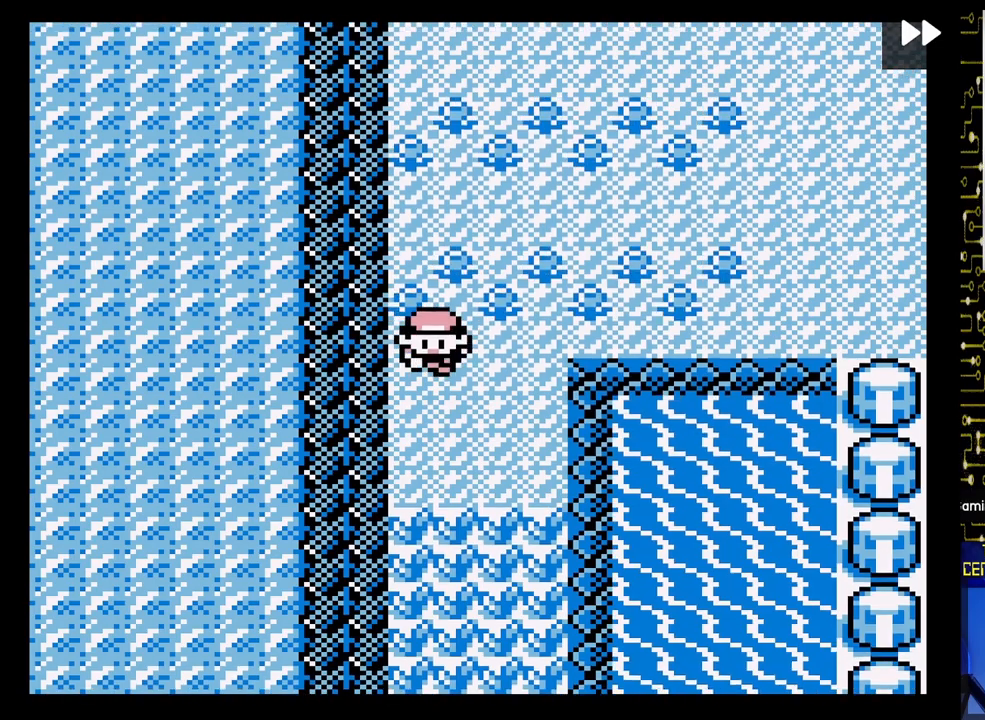
{"buttons": ["DPAD_DOWN"], "events": []}
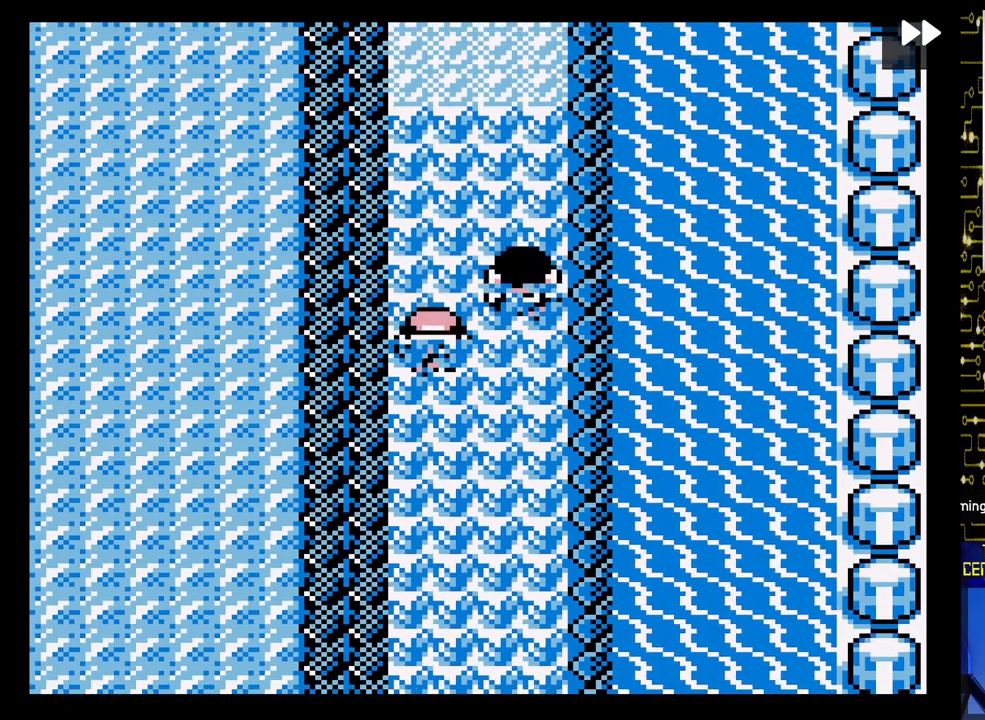
{"buttons": ["DPAD_DOWN"], "events": []}
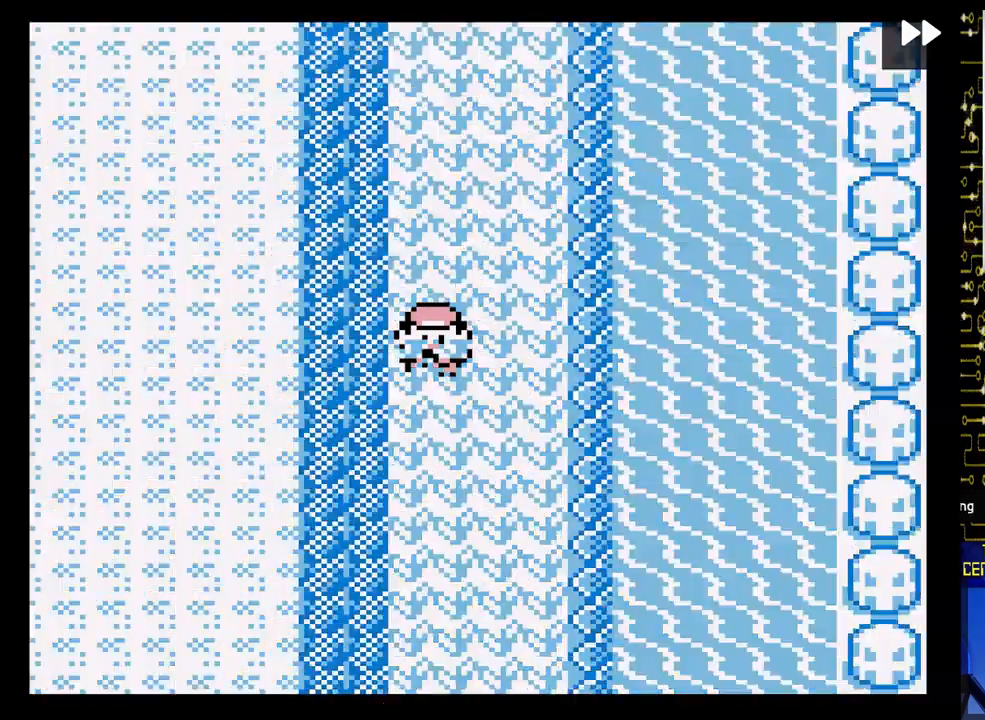
{"buttons": [], "events": [[100, "DPAD_DOWN", "up"]]}
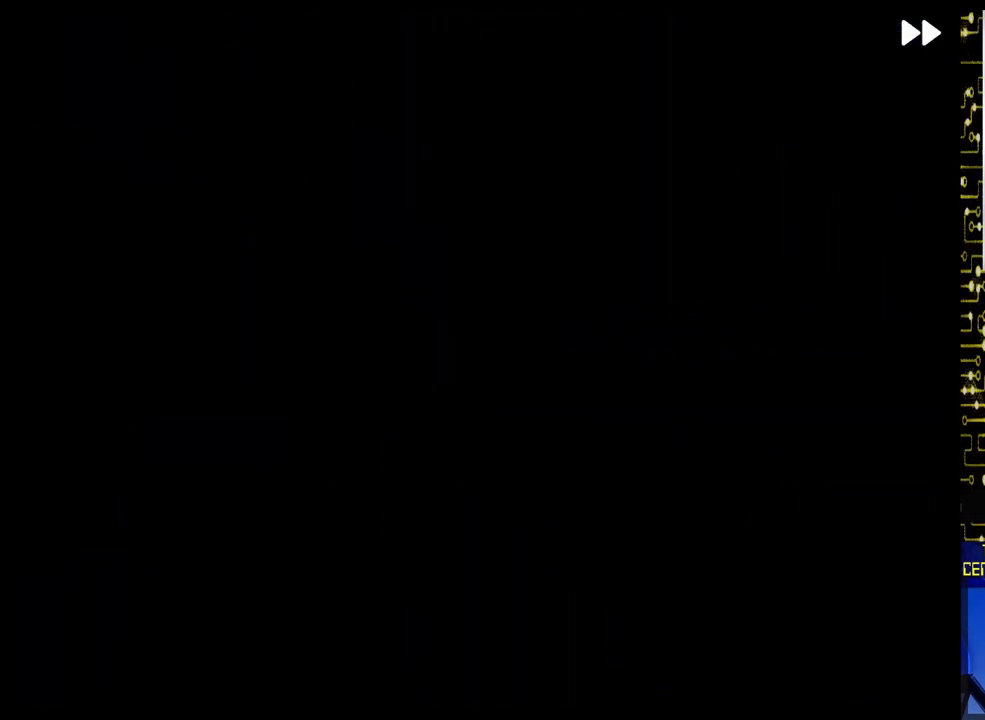
{"buttons": [], "events": []}
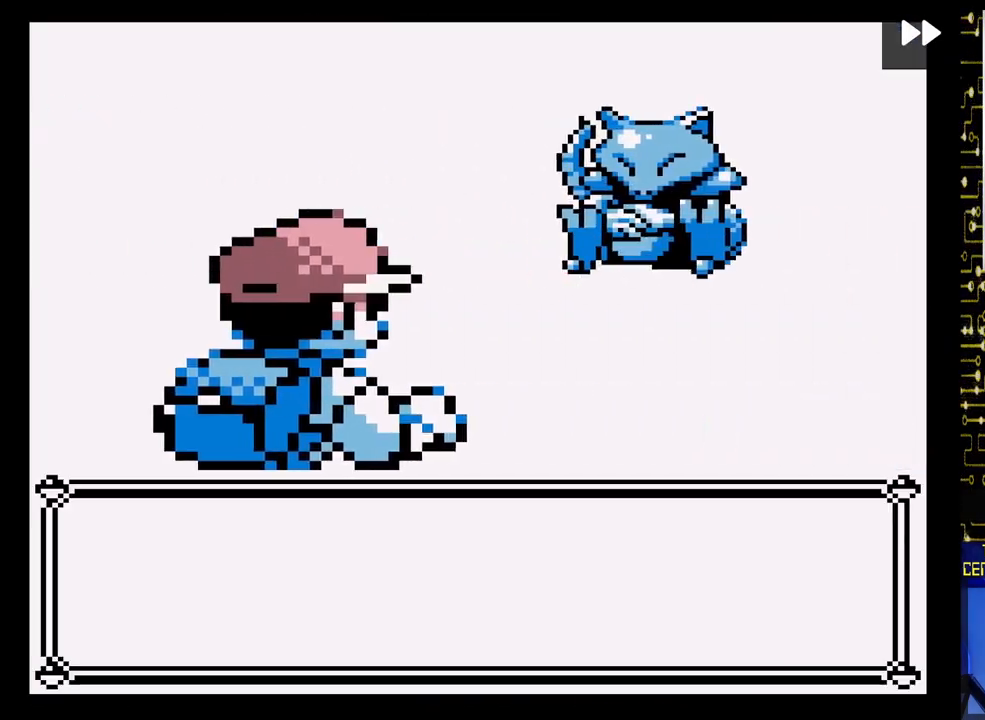
{"buttons": [], "events": []}
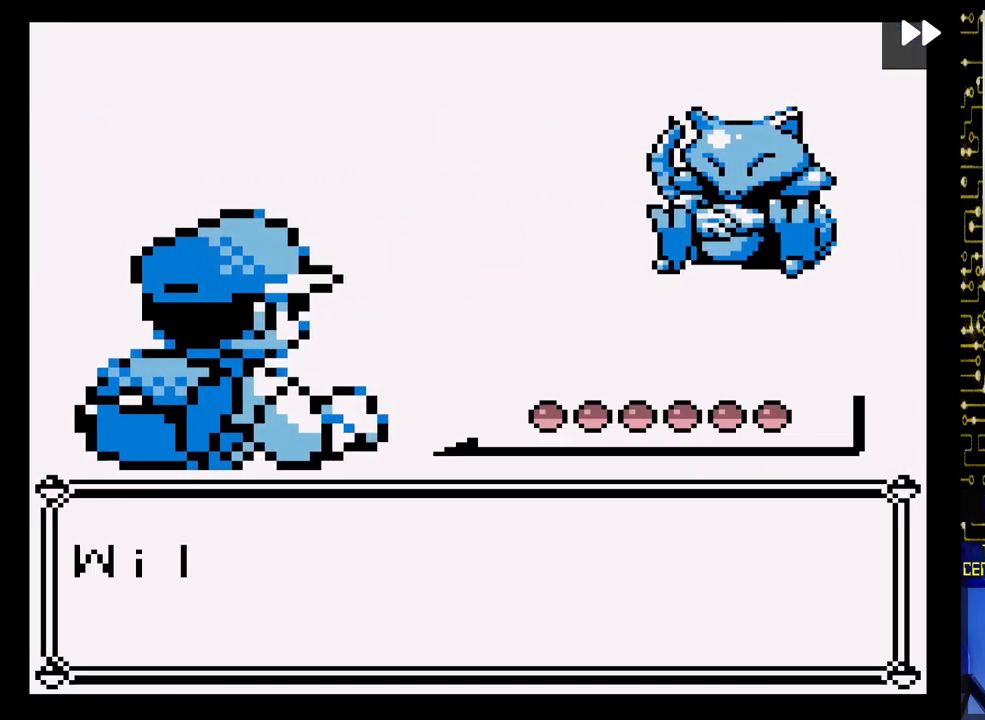
{"buttons": [], "events": []}
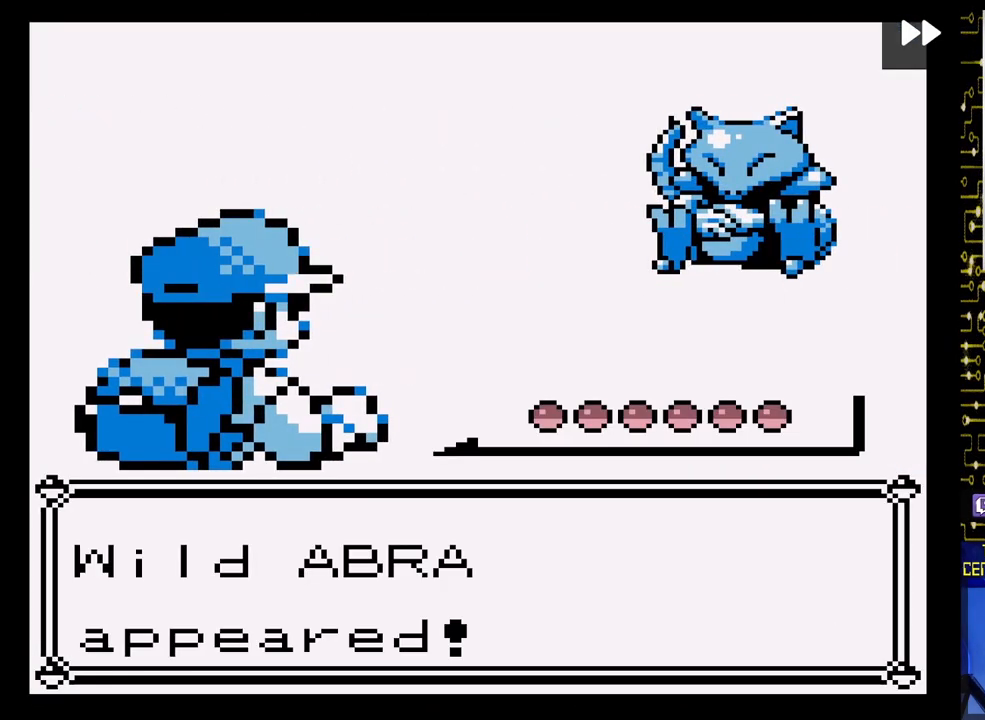
{"buttons": [], "events": []}
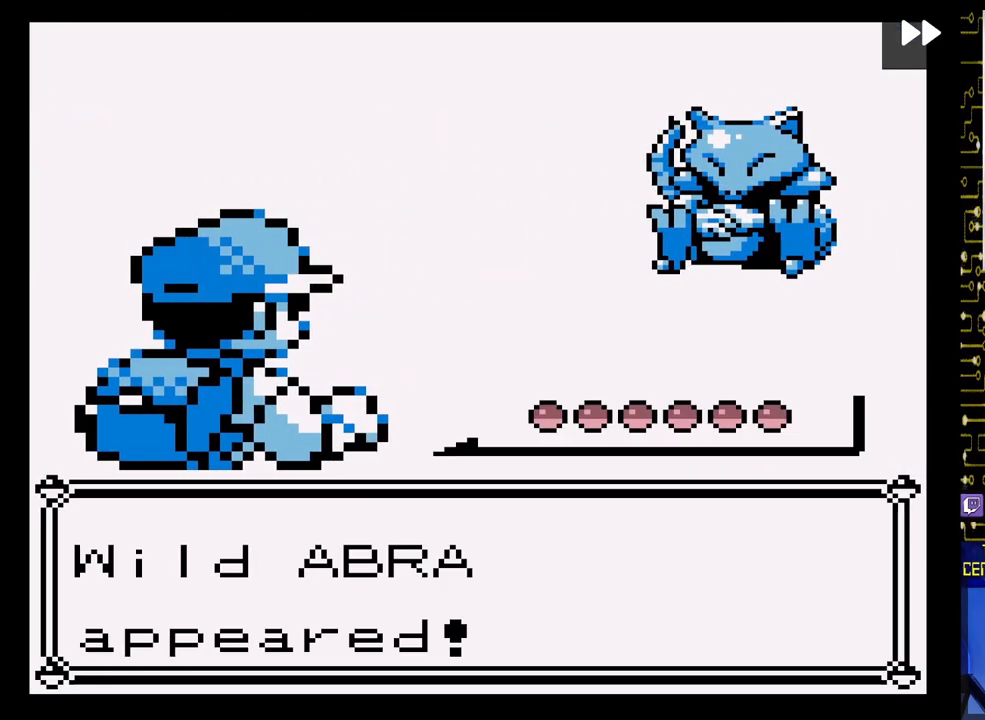
{"buttons": [], "events": [[167, "A", "down"], [317, "A", "up"]]}
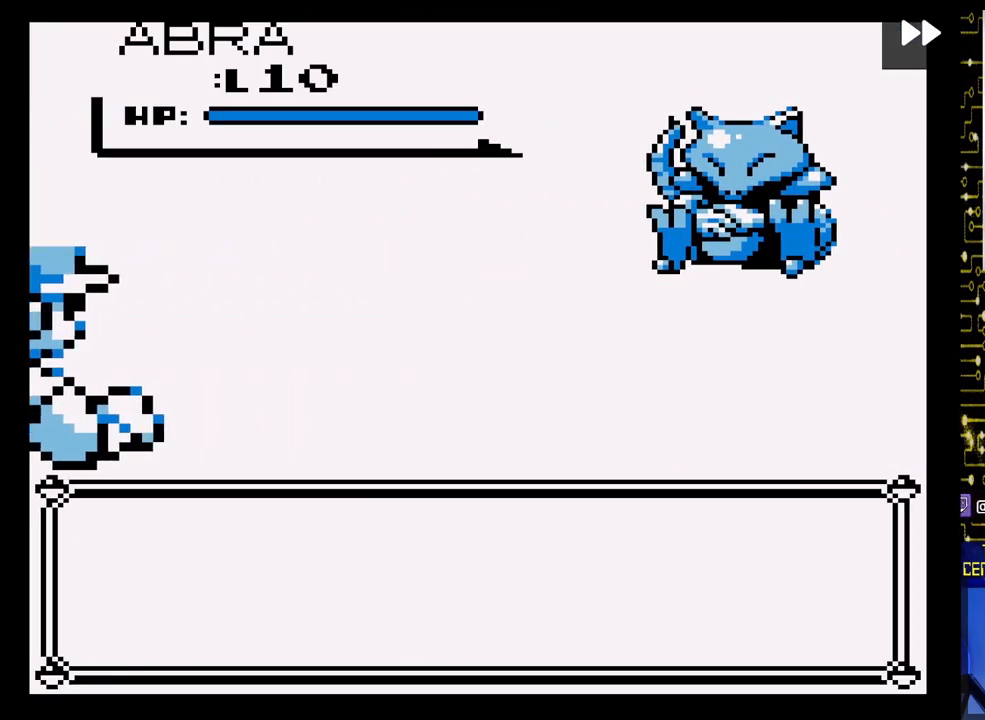
{"buttons": [], "events": []}